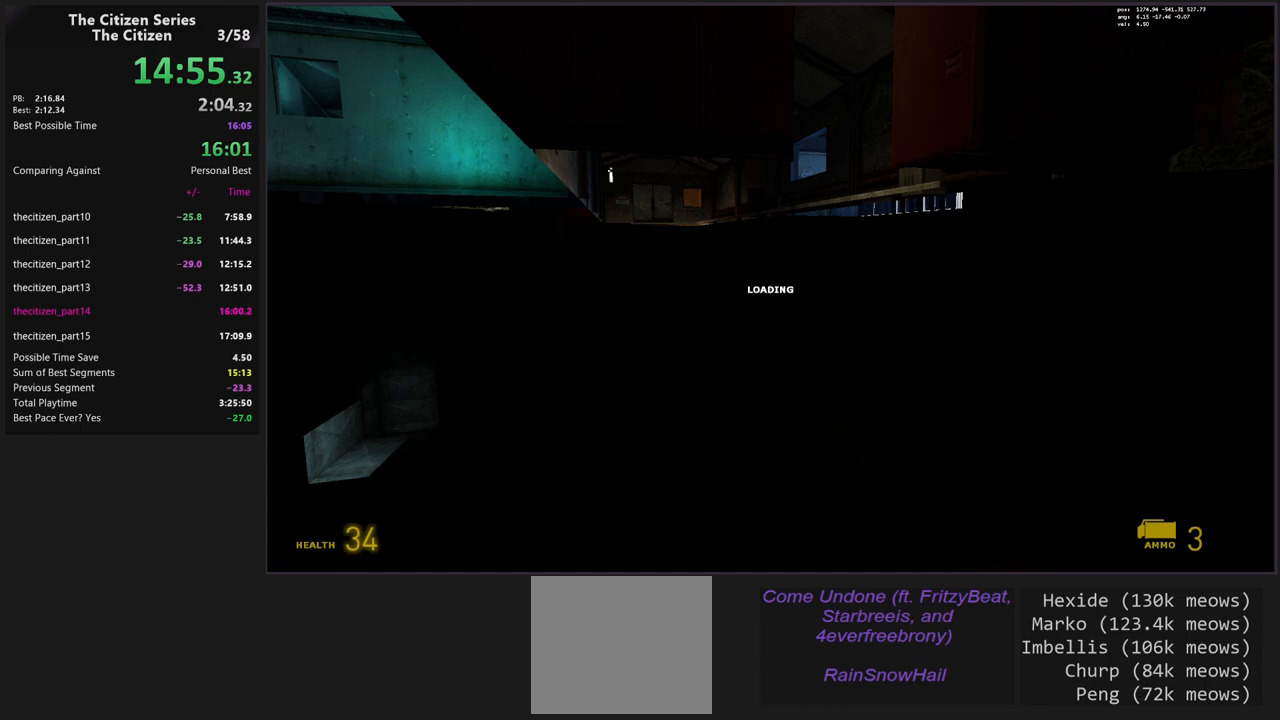
Gameplay with keyboard; each line is a JSON object with the keys held at the frame after it. "events" lists presses ("down") and releases ("up") of "1", "2", "3", "4", "5", "a", "alt", "c", "caps_lock", "ctrl", "d", "e", "f", "g", "q", "s", "shift", "space", "t", "tab", "v", "w", "x" and "z" between this image and that frame as [ms after this image, input, new state], when the widget could be followed in between. No other keys are recorded. Mouse input is not recorded.
{"keys": [], "events": [[200, "c", "down"], [300, "c", "up"]]}
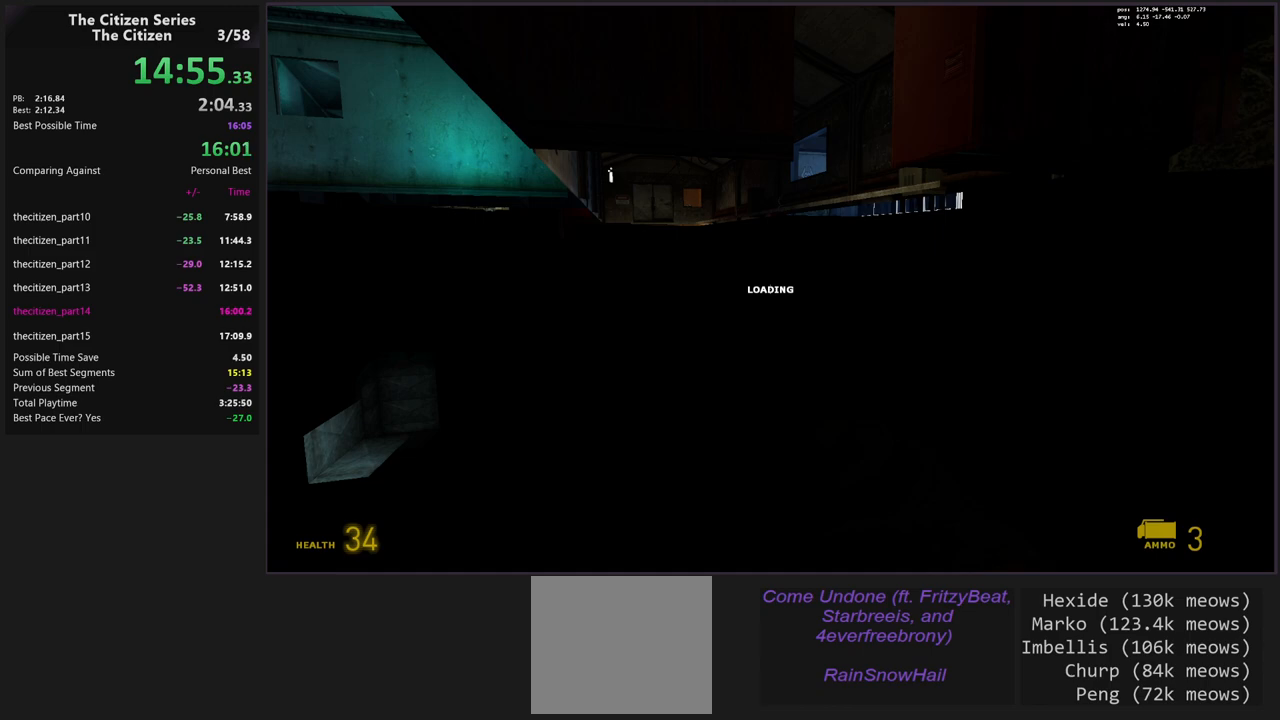
{"keys": [], "events": [[83, "c", "down"], [217, "c", "up"]]}
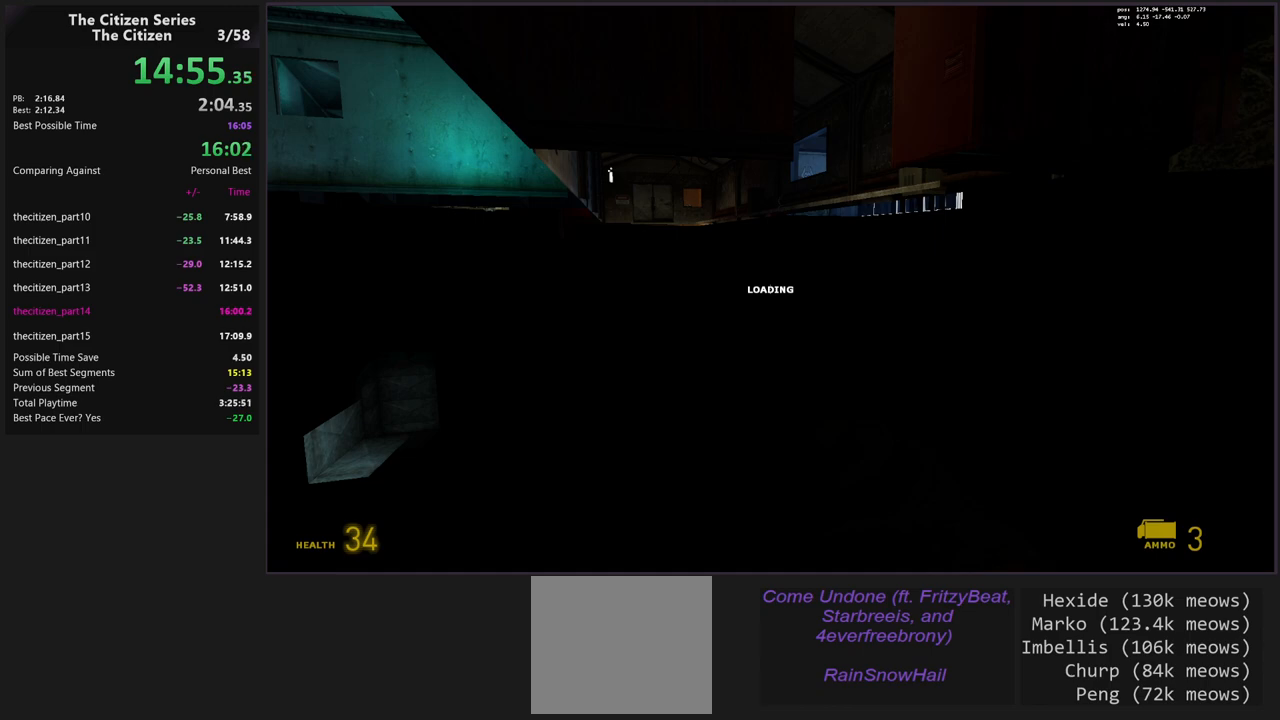
{"keys": ["c"], "events": [[50, "c", "down"], [150, "c", "up"], [467, "c", "down"]]}
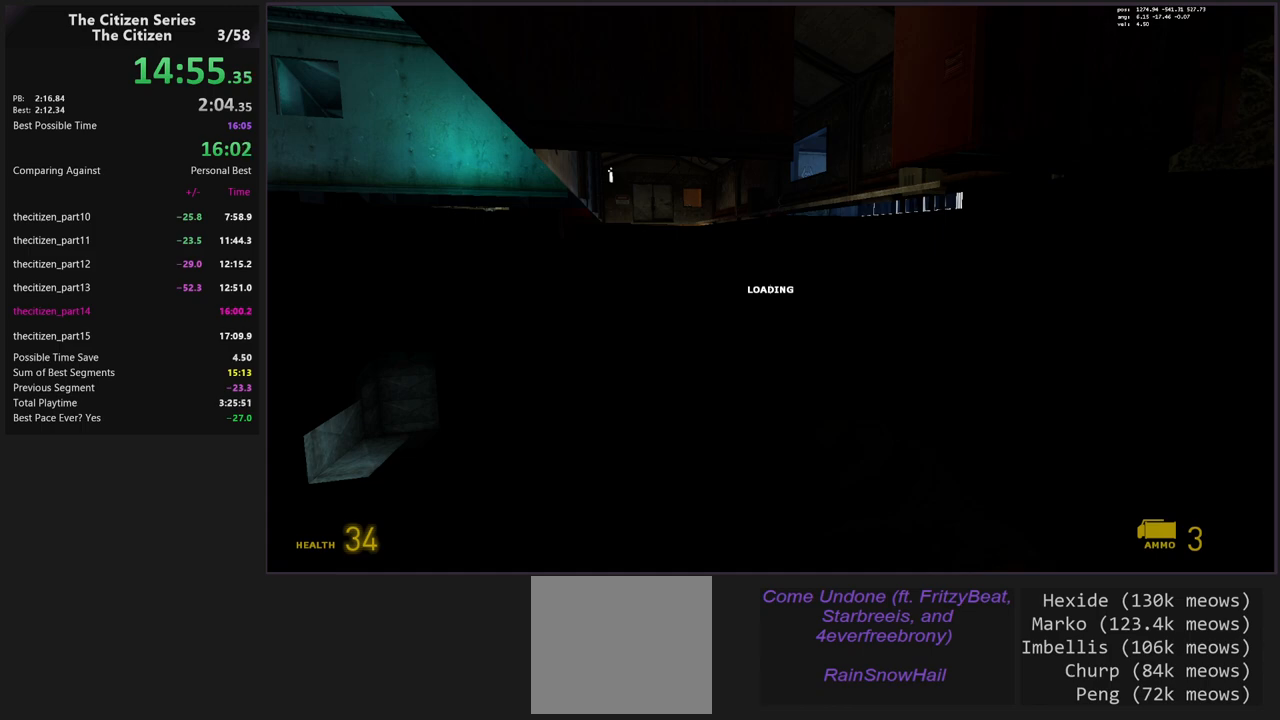
{"keys": [], "events": [[117, "c", "up"], [383, "c", "down"], [483, "c", "up"]]}
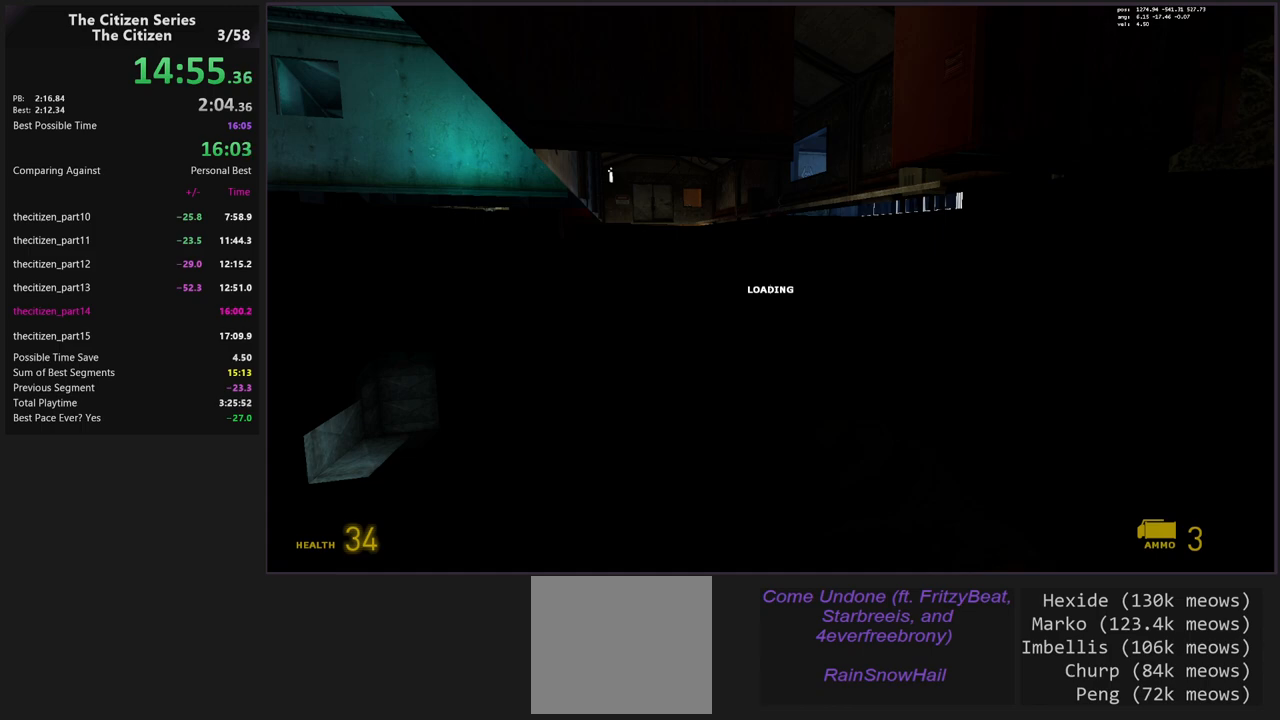
{"keys": [], "events": []}
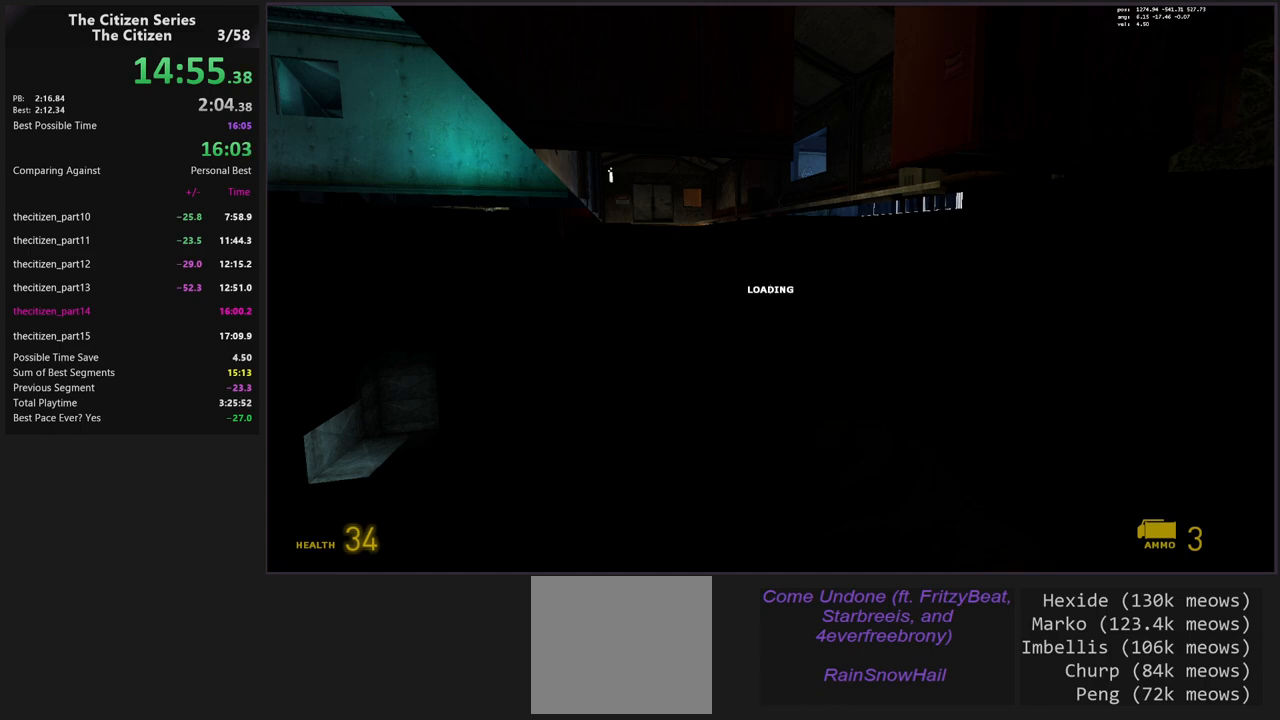
{"keys": [], "events": []}
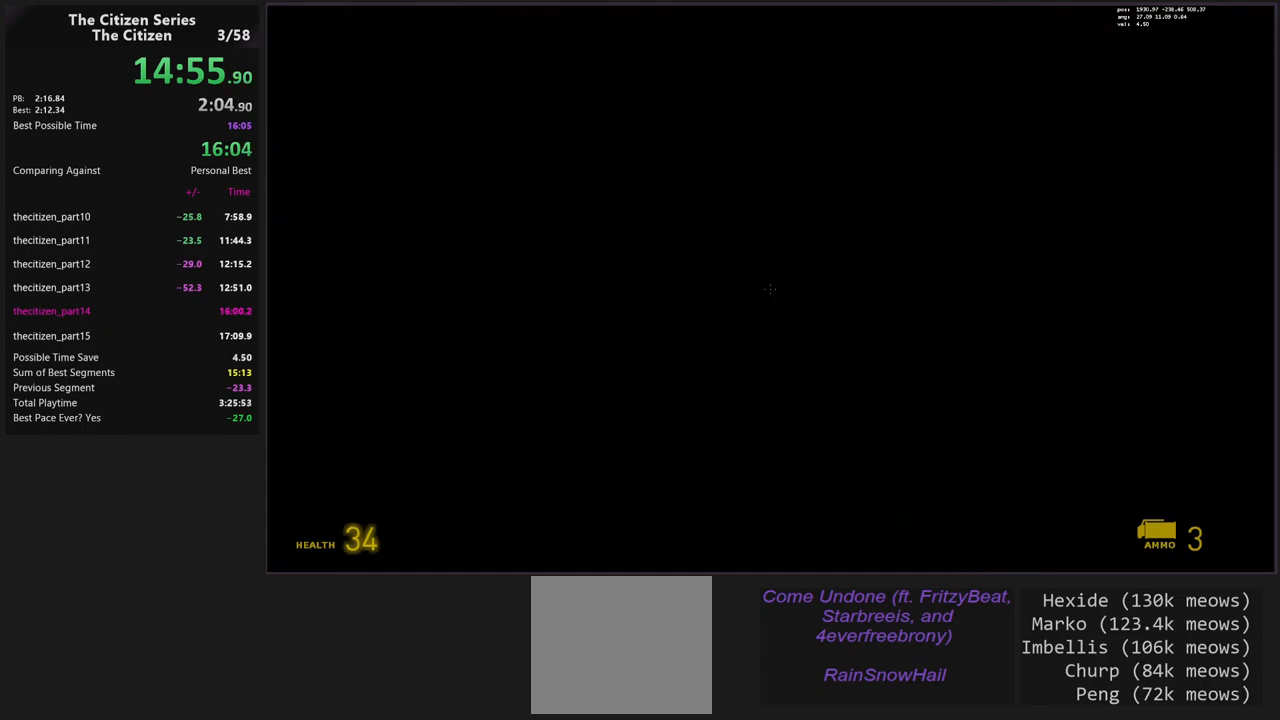
{"keys": ["ctrl"], "events": [[400, "ctrl", "down"]]}
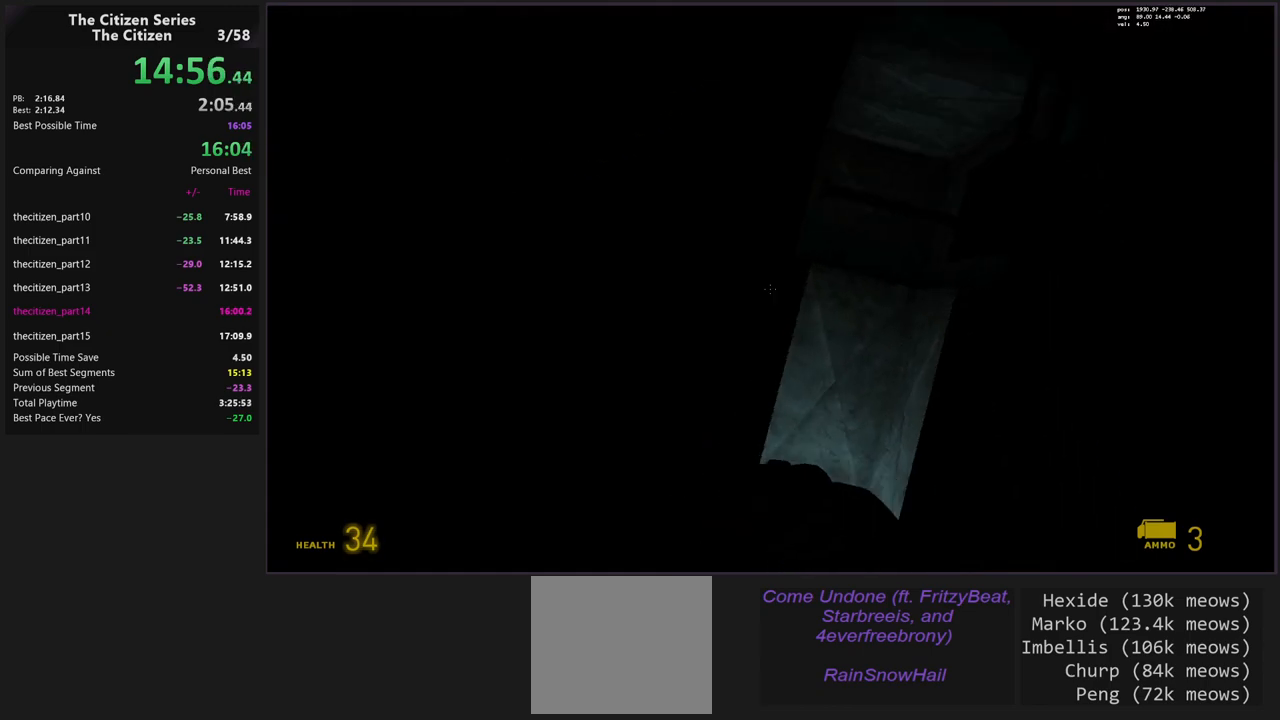
{"keys": [], "events": [[133, "ctrl", "up"]]}
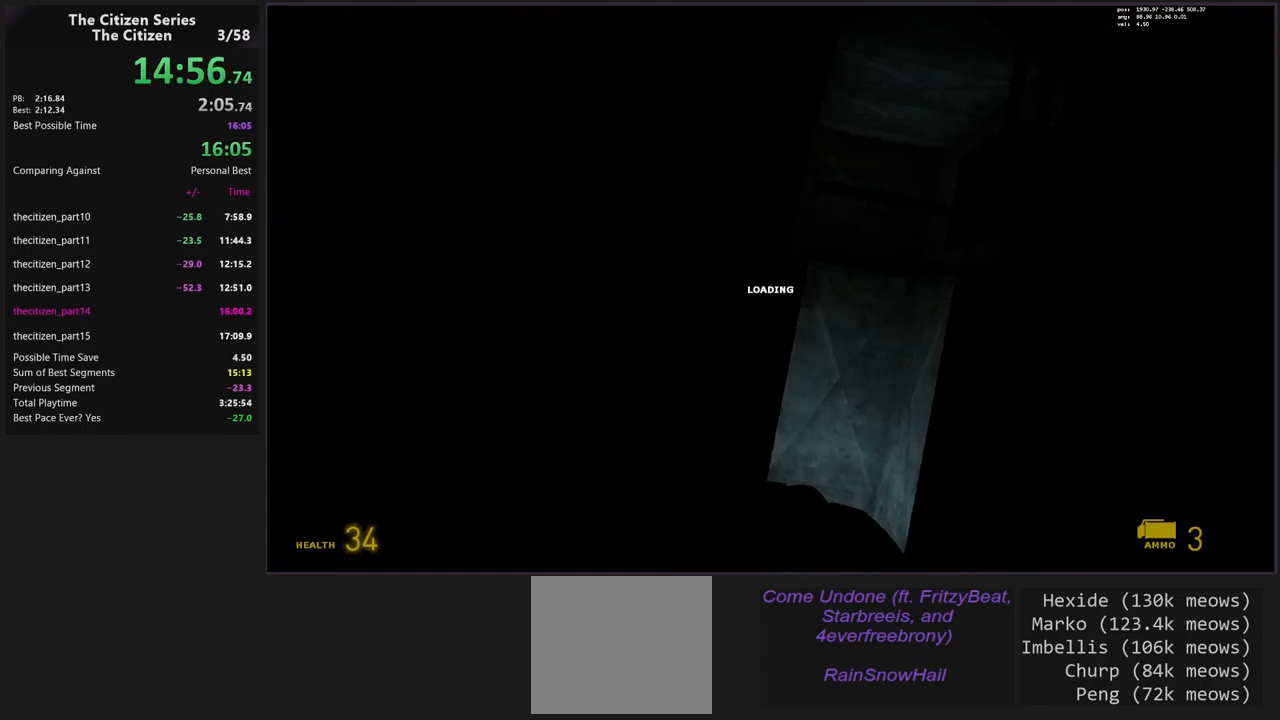
{"keys": [], "events": []}
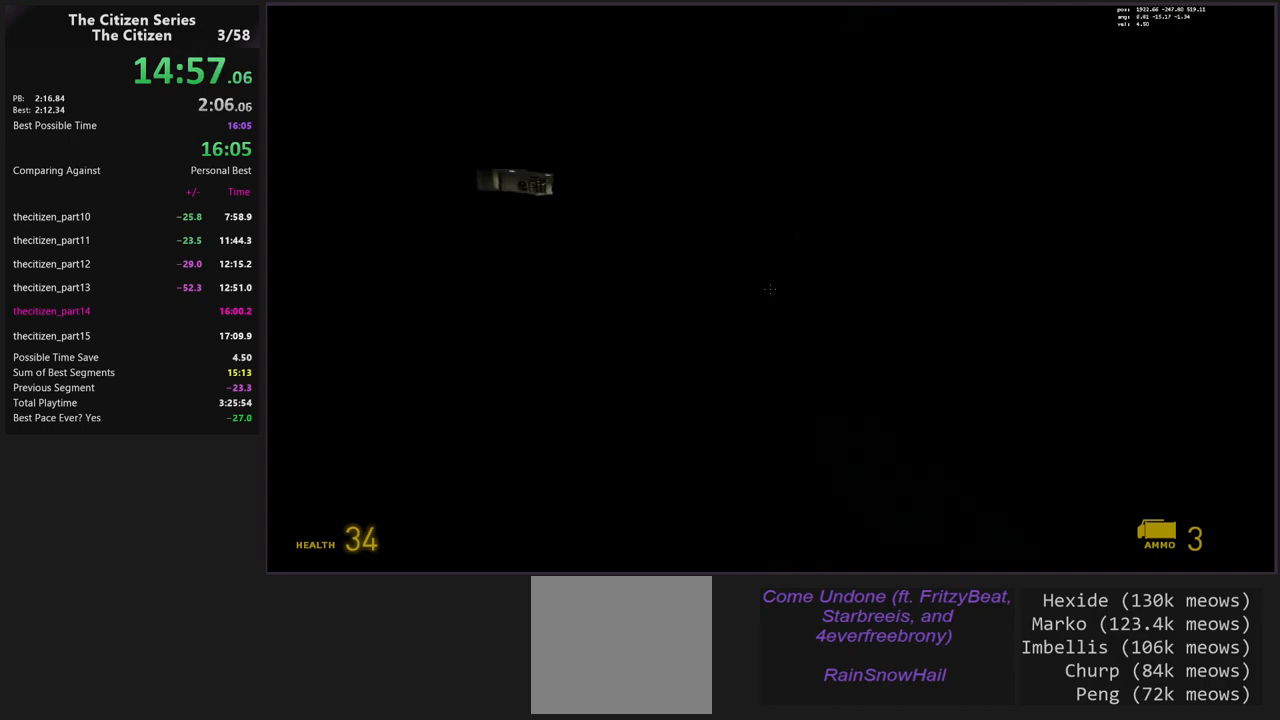
{"keys": [], "events": []}
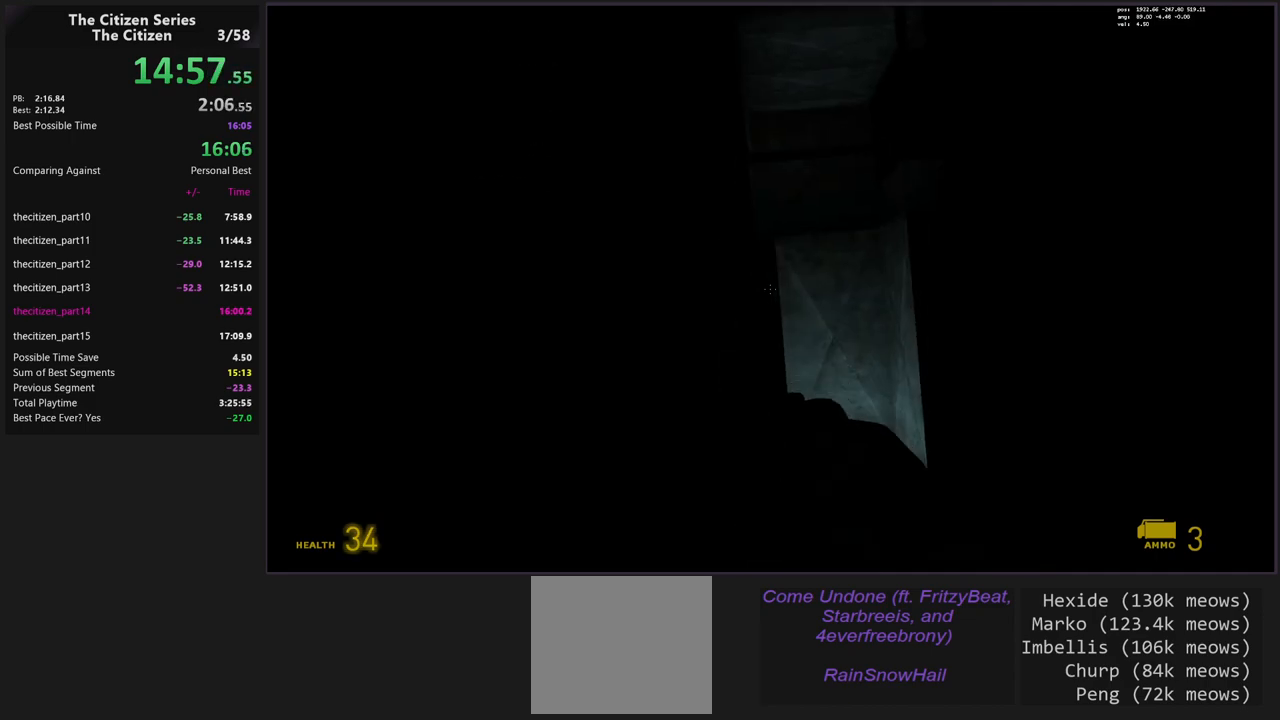
{"keys": [], "events": []}
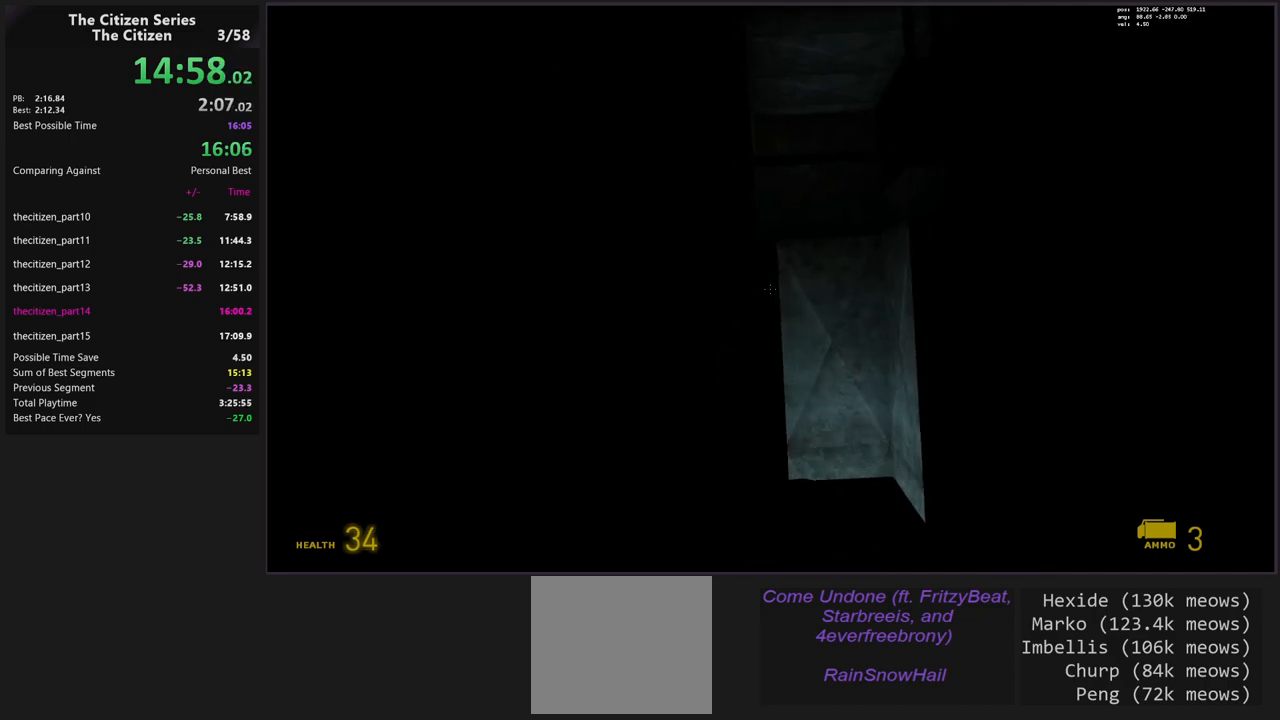
{"keys": [], "events": []}
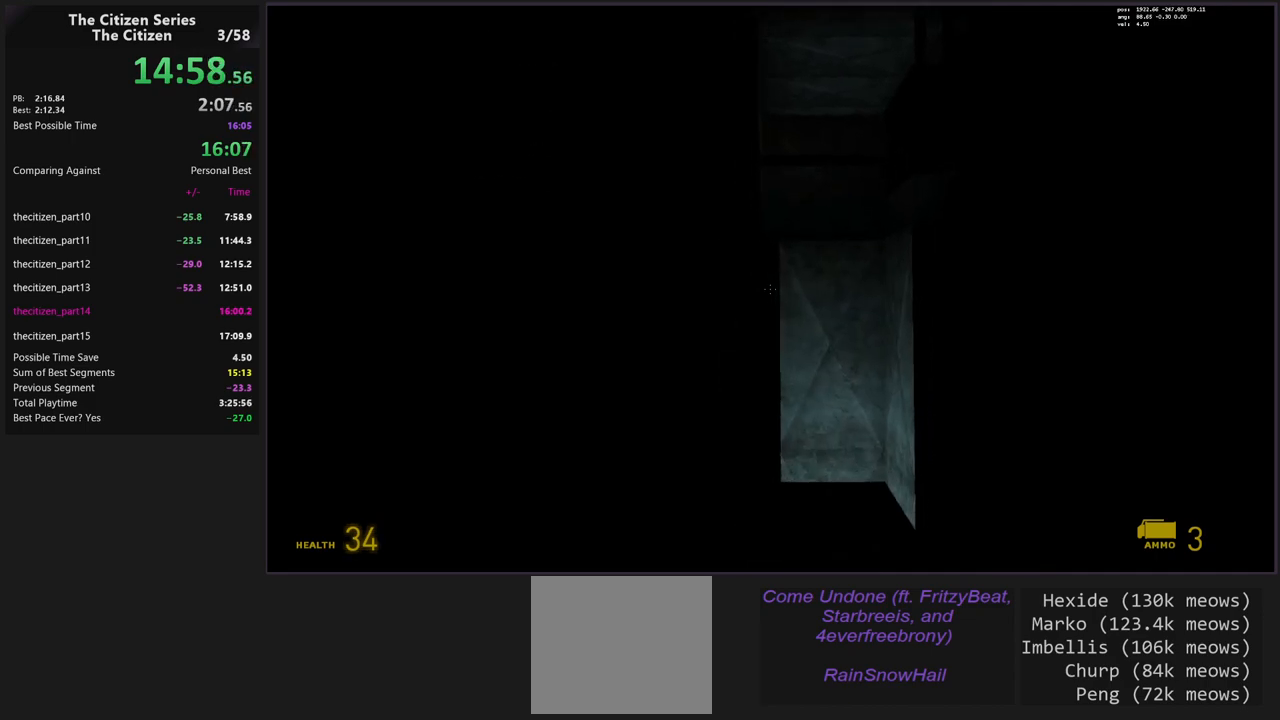
{"keys": [], "events": []}
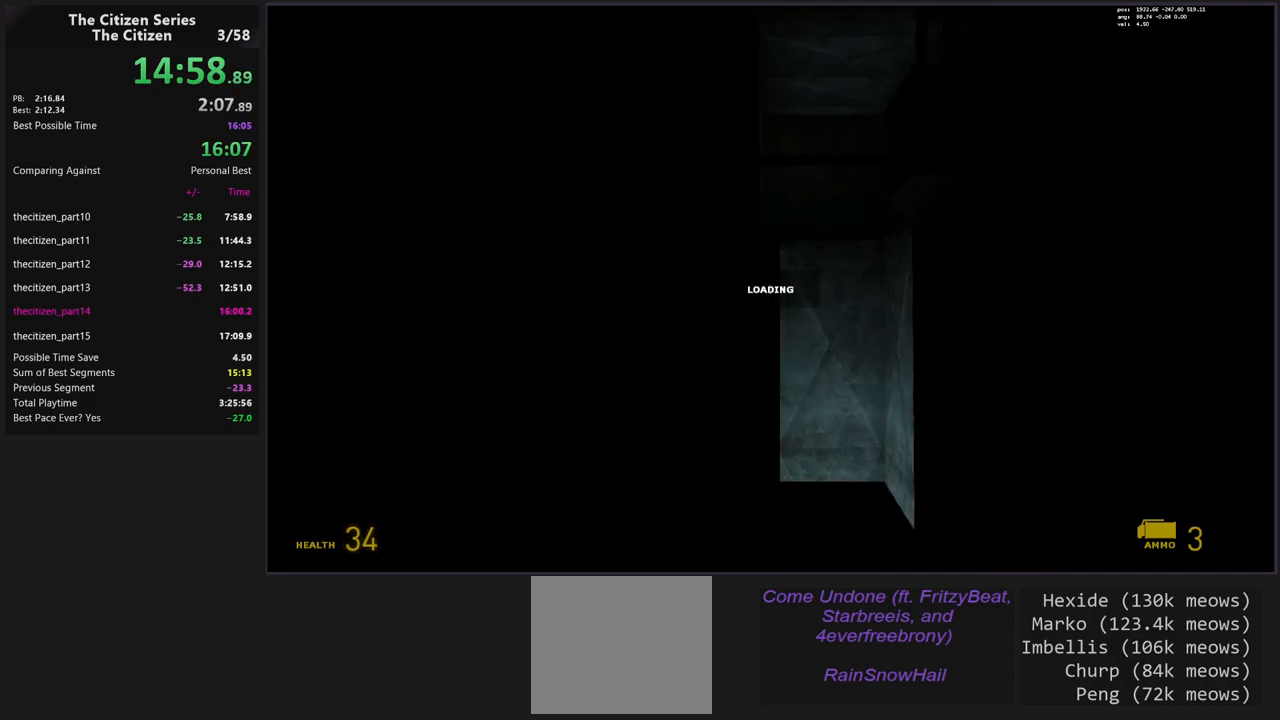
{"keys": [], "events": []}
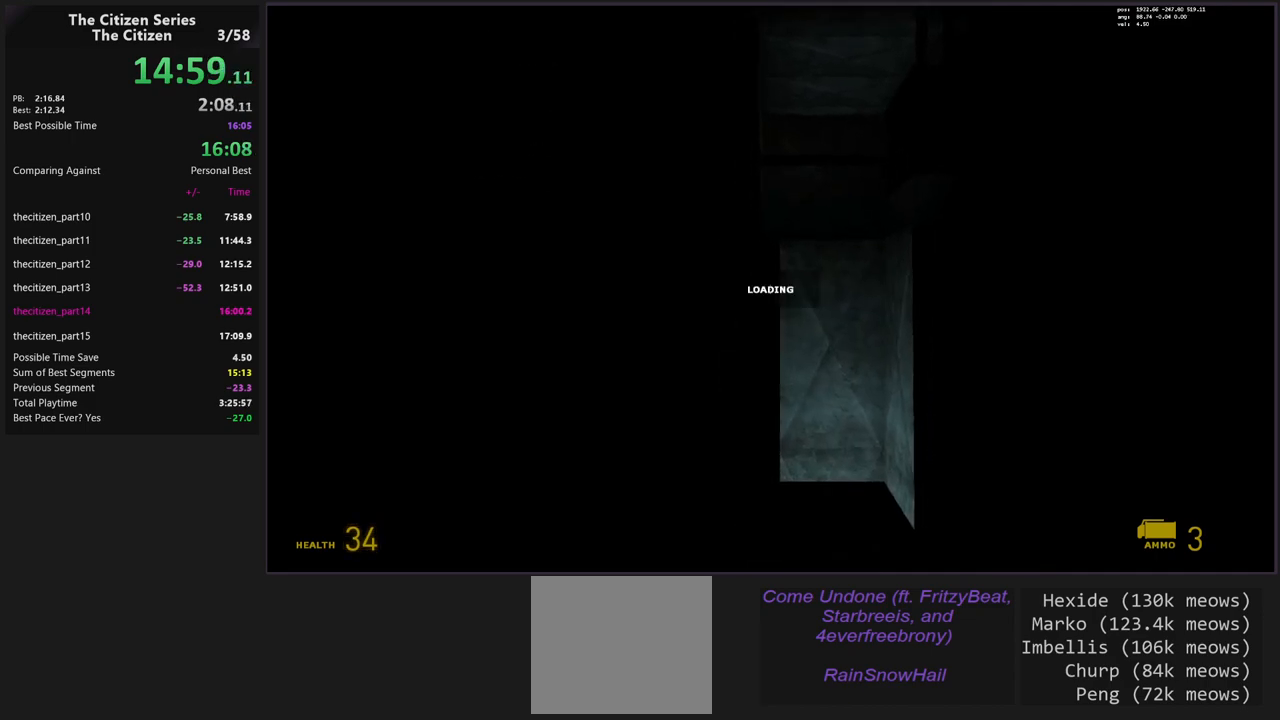
{"keys": [], "events": []}
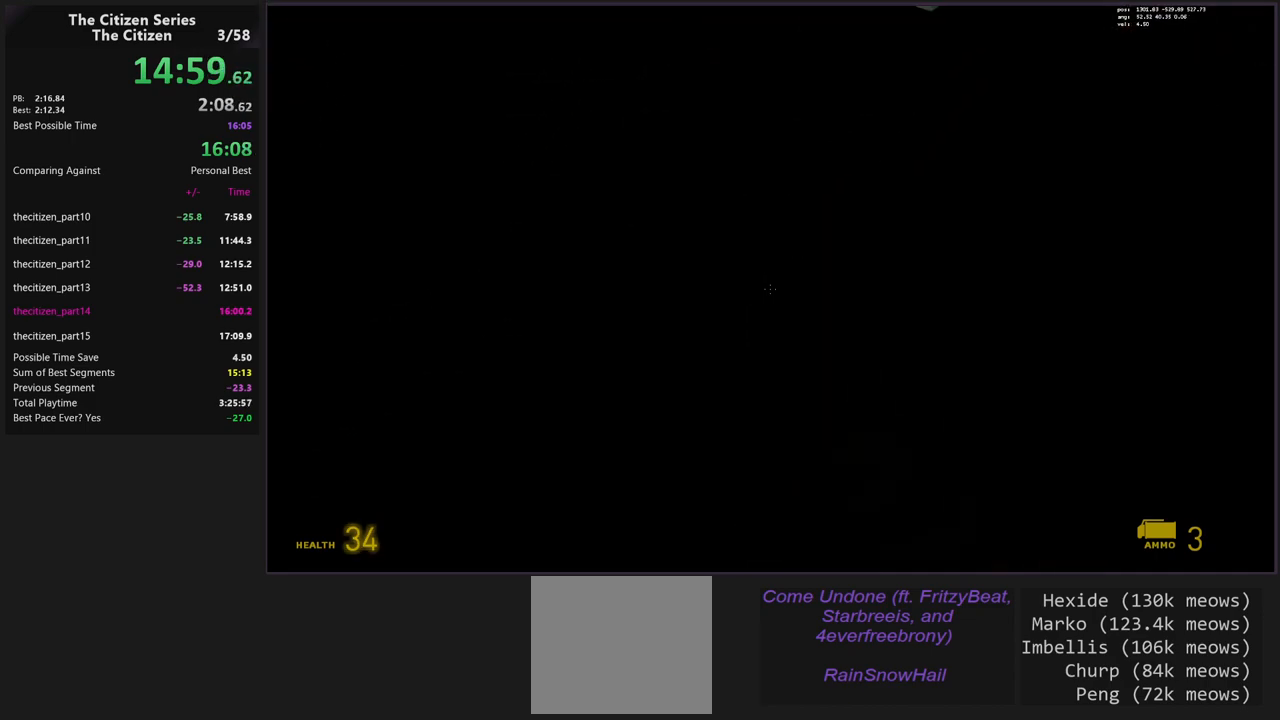
{"keys": [], "events": []}
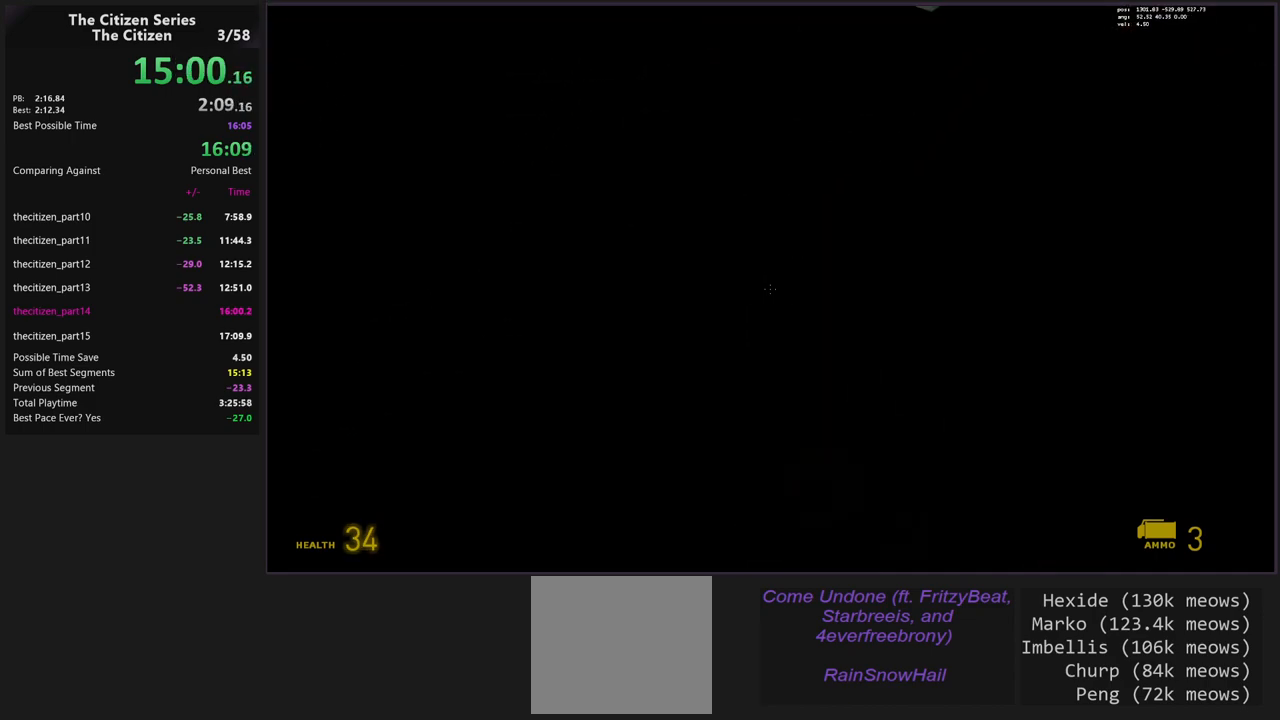
{"keys": [], "events": [[317, "c", "down"], [400, "c", "up"]]}
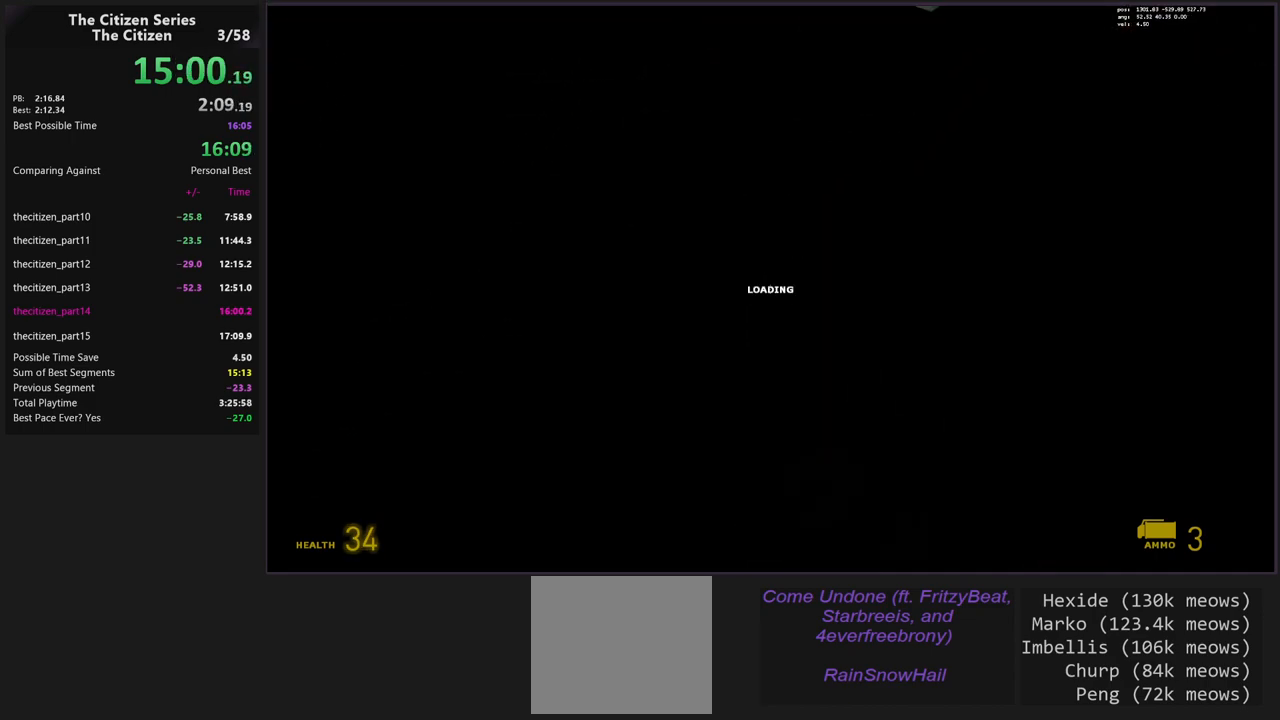
{"keys": [], "events": [[233, "c", "down"], [333, "c", "up"]]}
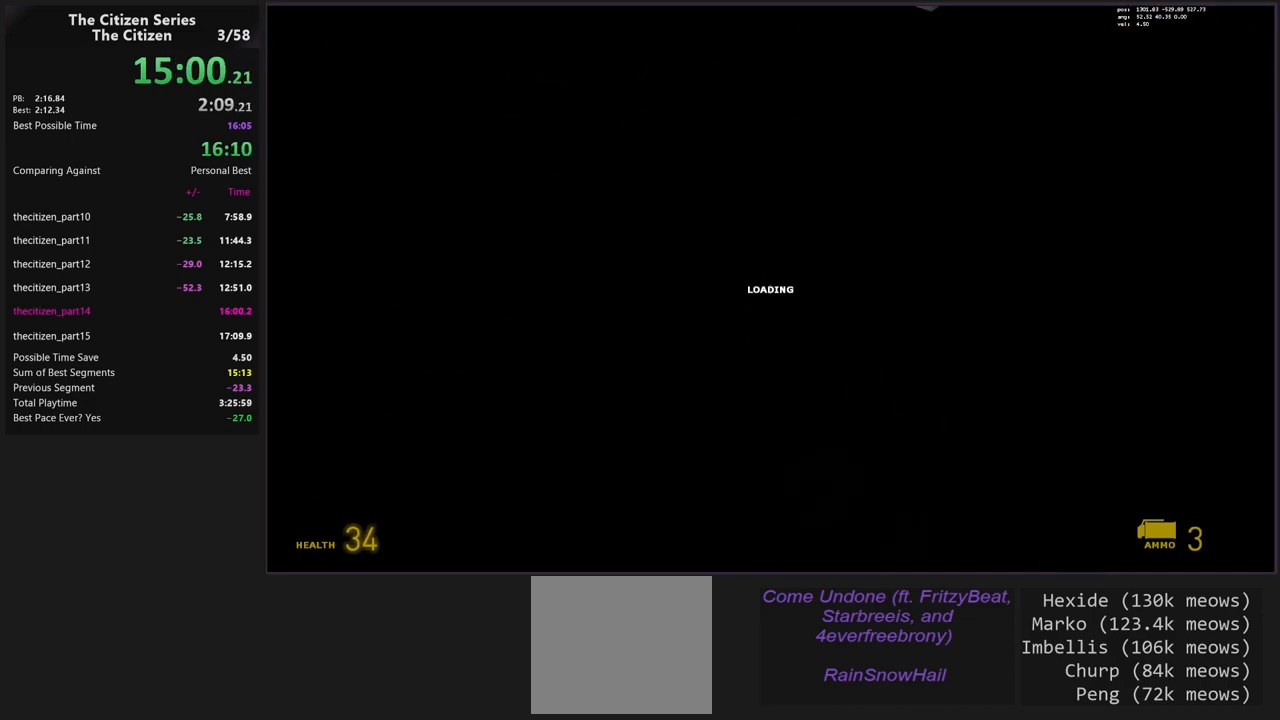
{"keys": [], "events": [[117, "c", "down"], [200, "c", "up"]]}
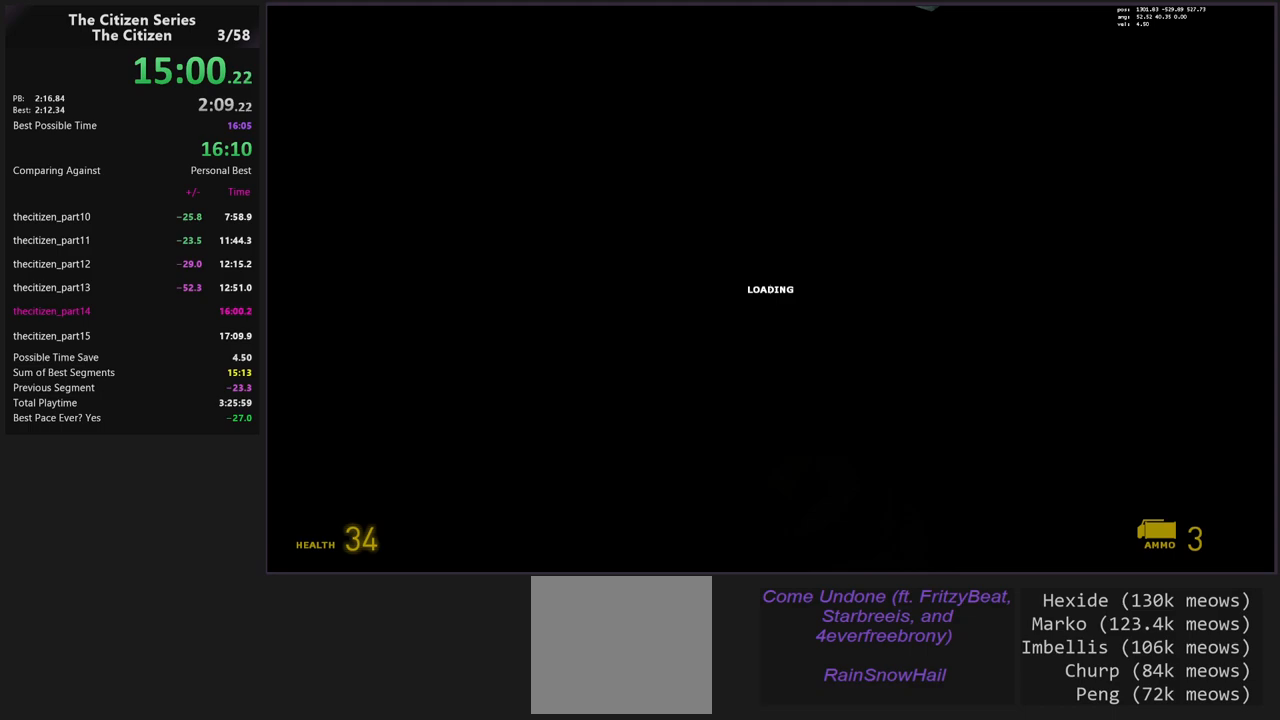
{"keys": ["c"], "events": [[33, "c", "down"], [133, "c", "up"], [450, "c", "down"]]}
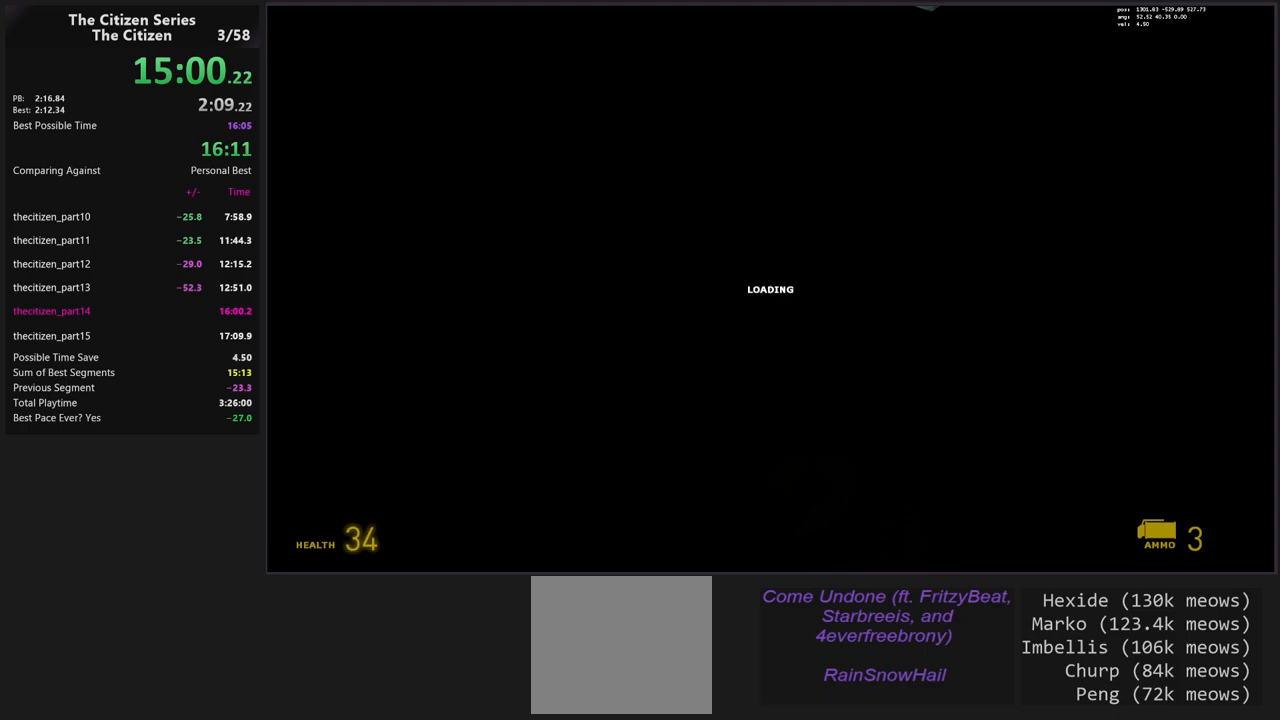
{"keys": [], "events": [[50, "c", "up"], [367, "c", "down"], [467, "c", "up"]]}
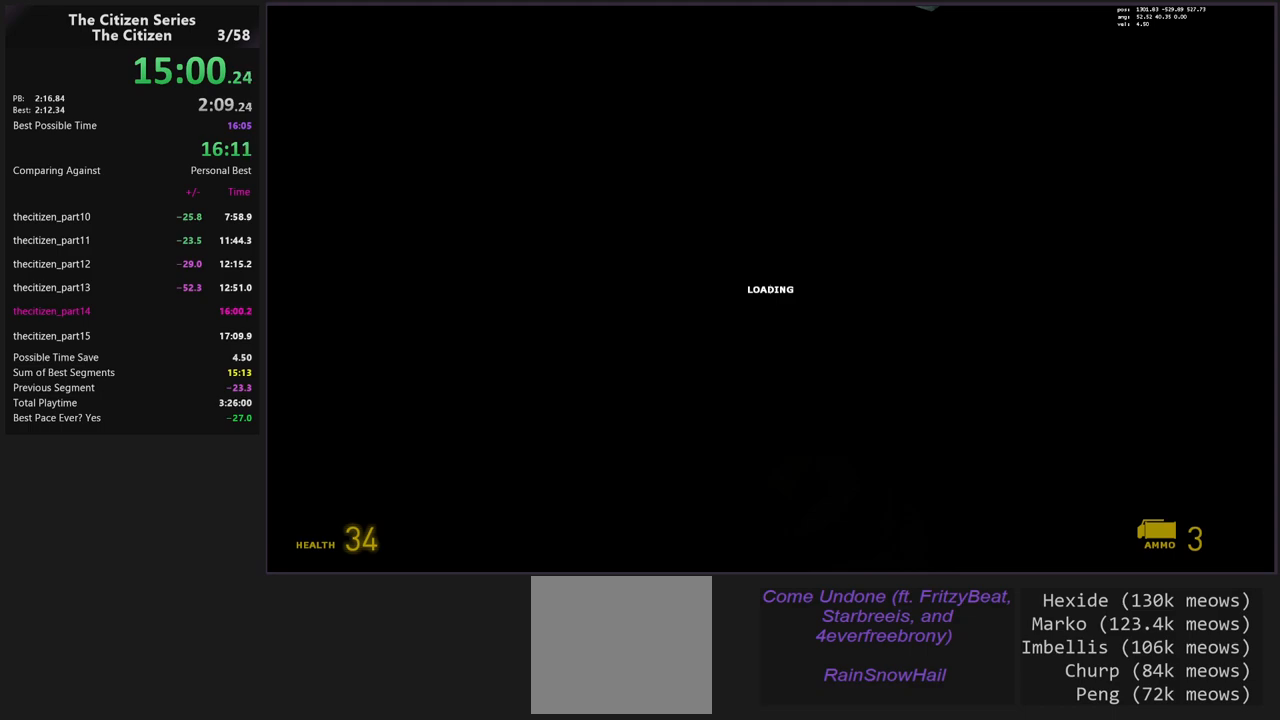
{"keys": [], "events": [[300, "c", "down"], [400, "c", "up"]]}
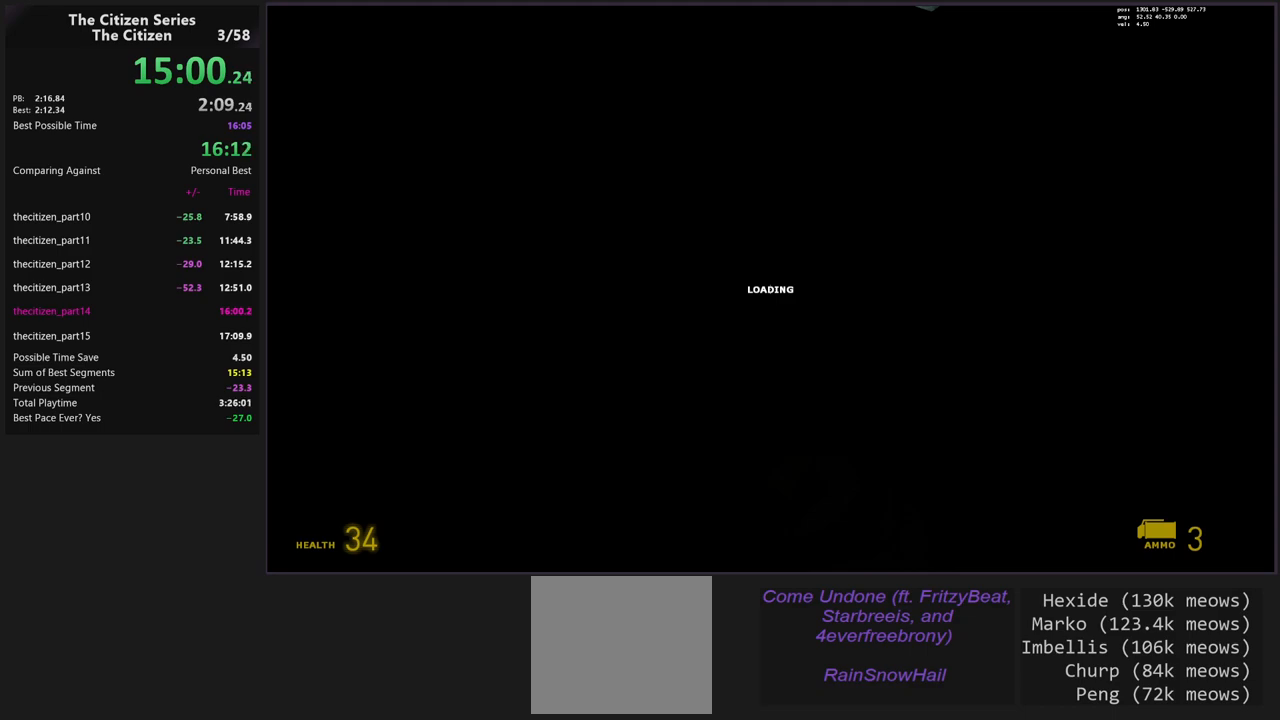
{"keys": [], "events": [[217, "c", "down"], [317, "c", "up"]]}
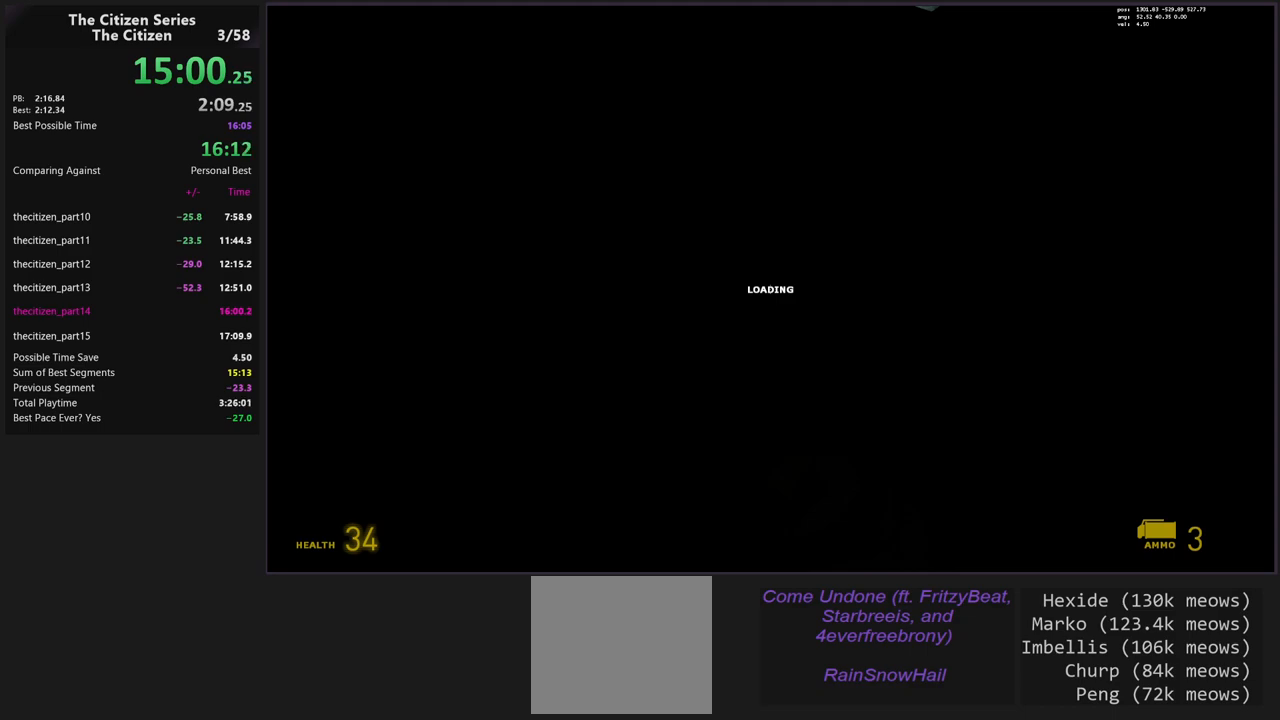
{"keys": [], "events": [[133, "c", "down"], [233, "c", "up"]]}
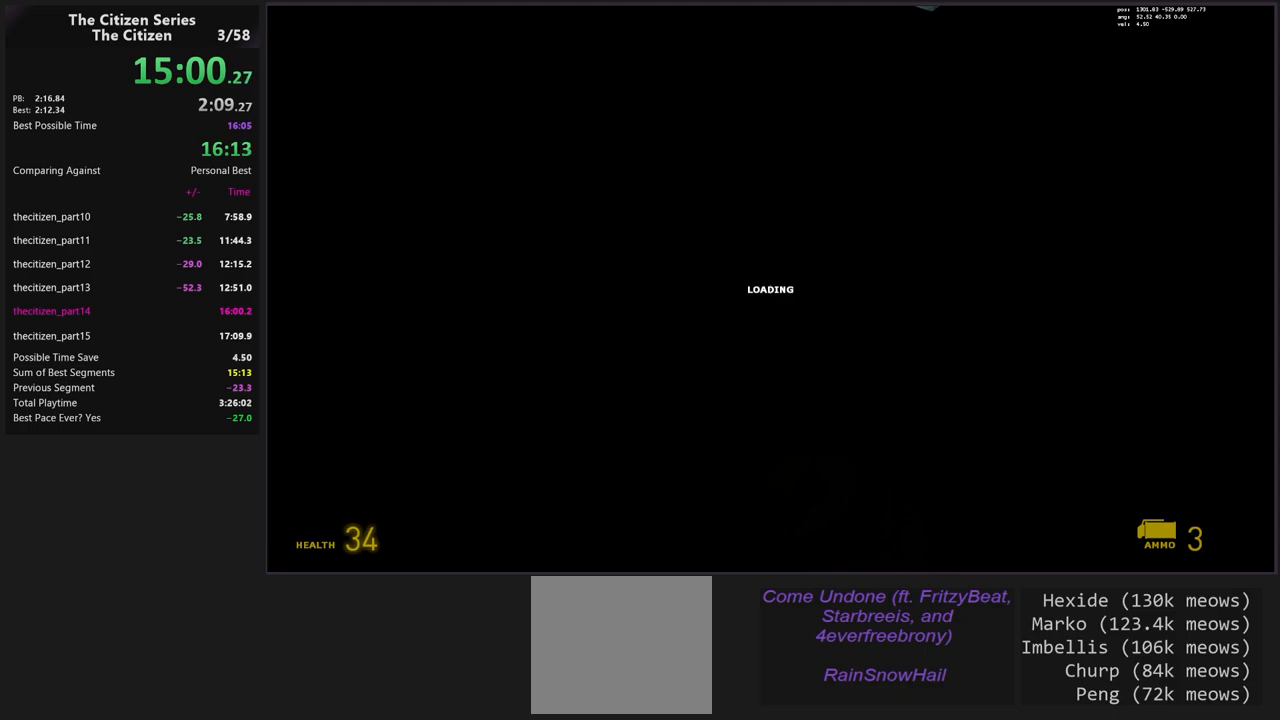
{"keys": ["c"], "events": [[67, "c", "down"], [150, "c", "up"], [483, "c", "down"]]}
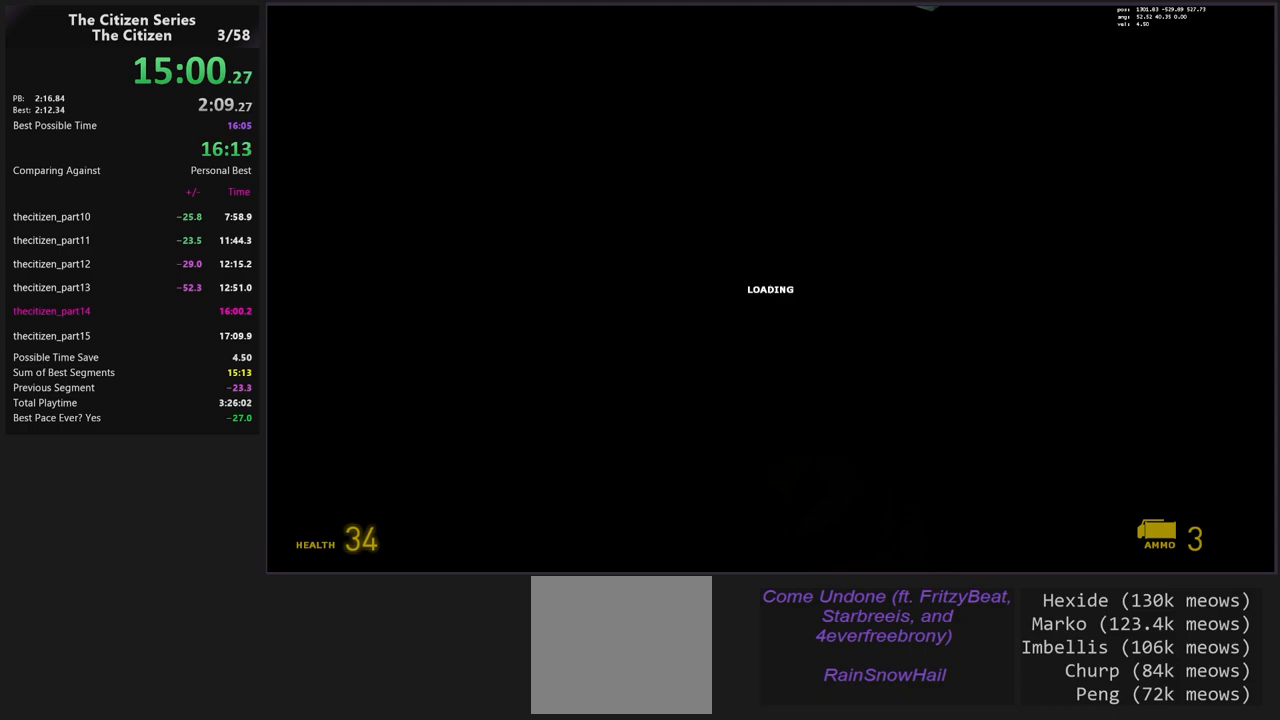
{"keys": [], "events": [[83, "c", "up"], [417, "c", "down"], [500, "c", "up"]]}
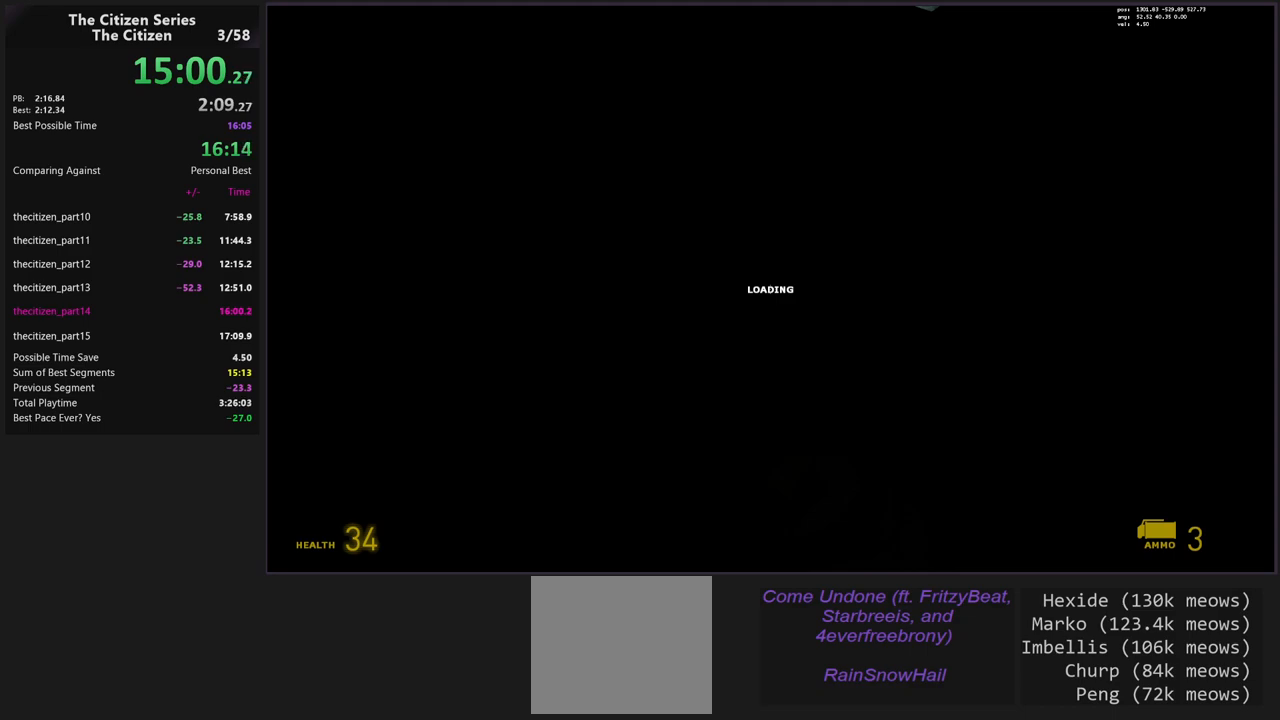
{"keys": [], "events": [[383, "c", "down"], [467, "c", "up"]]}
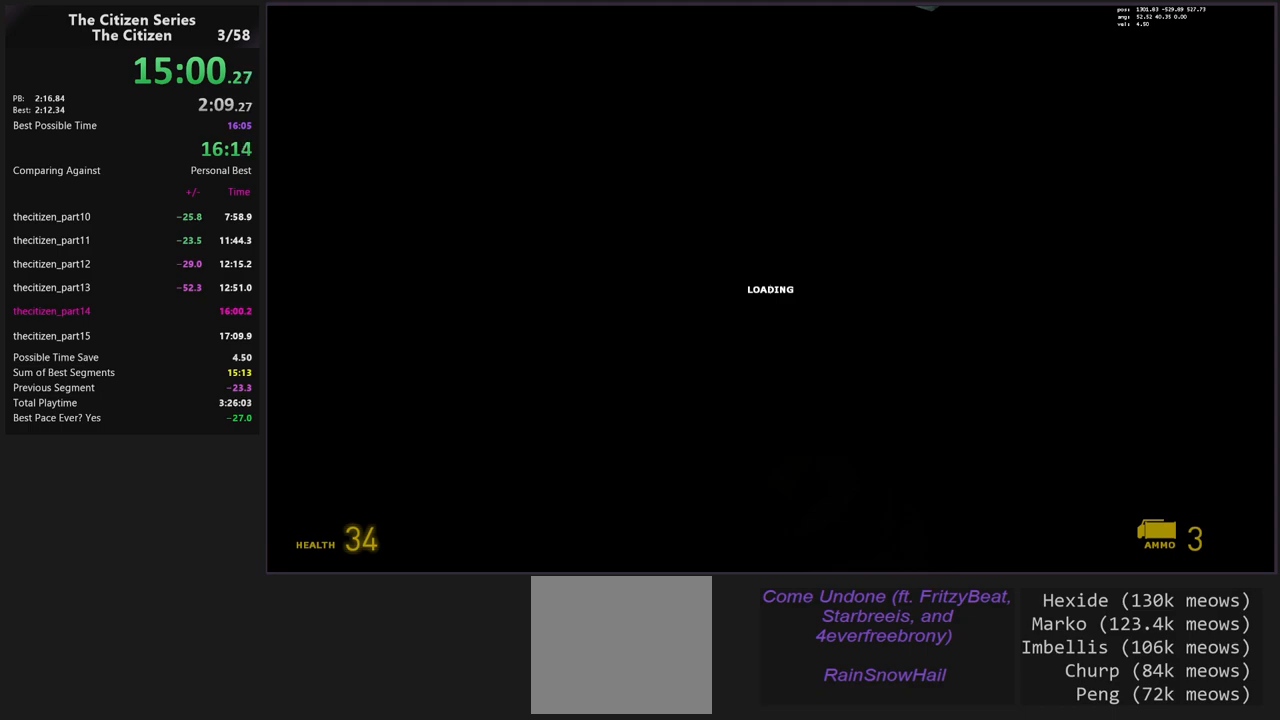
{"keys": [], "events": [[350, "c", "down"], [433, "c", "up"]]}
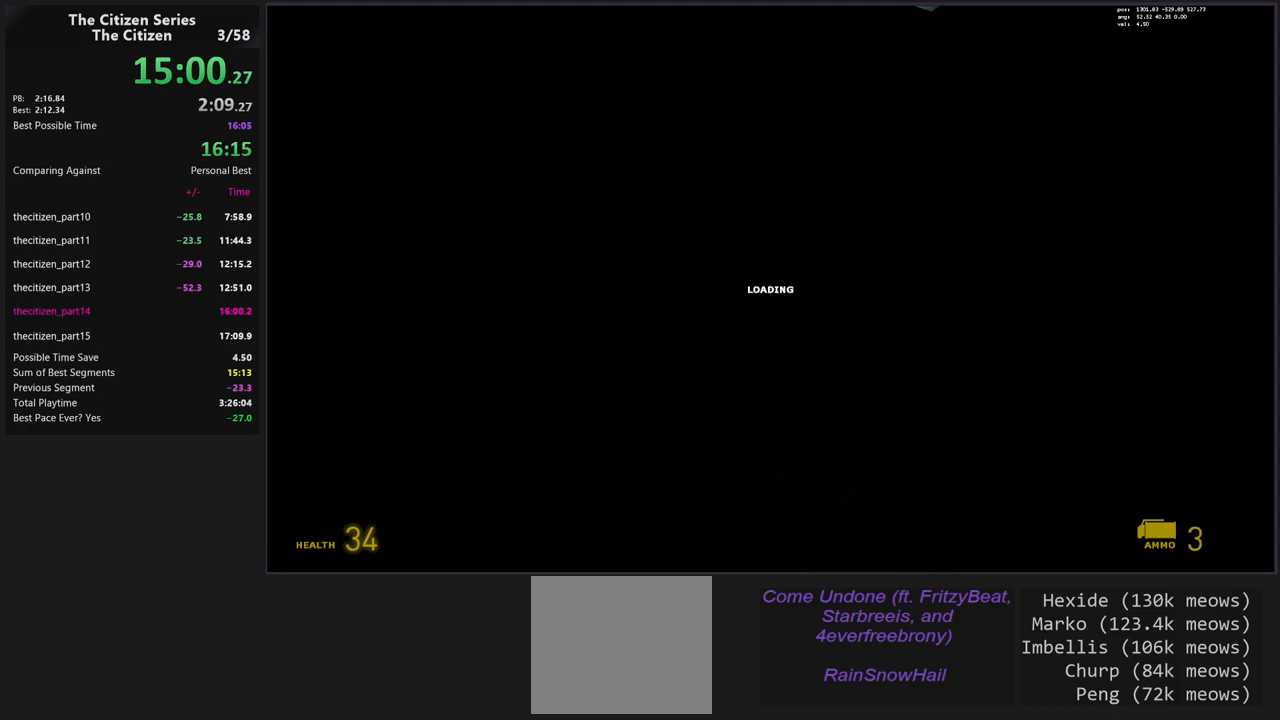
{"keys": [], "events": [[267, "c", "down"], [350, "c", "up"]]}